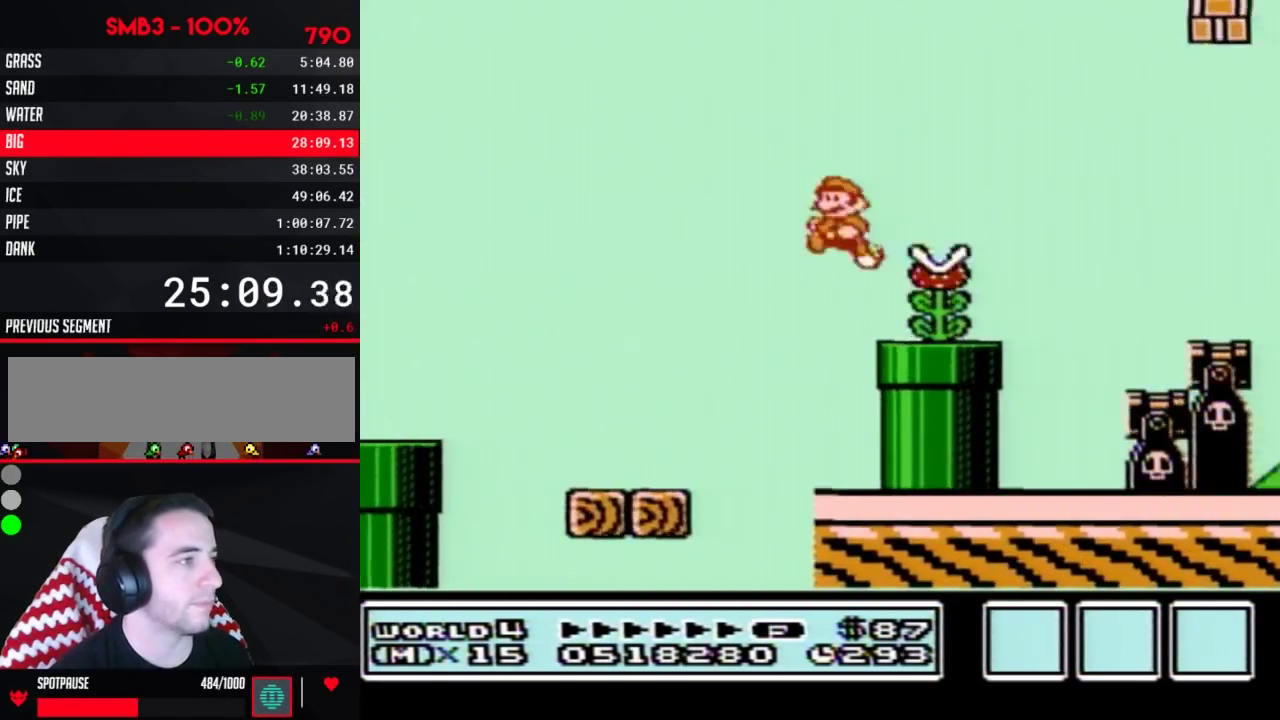
Gameplay with a controller (Nintendo layout); each line is a JSON object with the inputs held at the frame after it. "events" lists button and stick changes between this image and that frame as [ms after this image, input, new state], when the widget could be followed in between. Not read: L3 R3.
{"buttons": ["B", "DPAD_RIGHT"], "events": [[50, "DPAD_DOWN", "down"], [50, "DPAD_LEFT", "up"], [67, "DPAD_DOWN", "up"], [67, "DPAD_RIGHT", "down"], [200, "A", "down"], [300, "A", "up"]]}
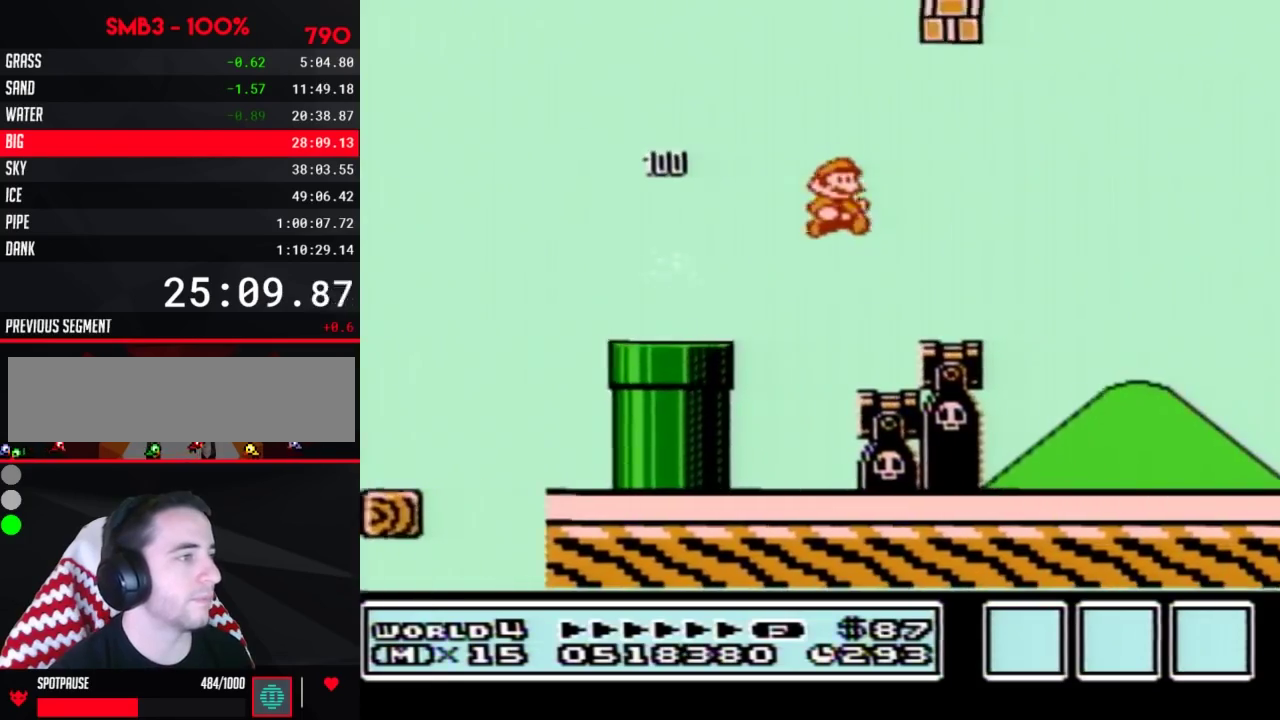
{"buttons": ["A", "B", "DPAD_RIGHT"], "events": [[283, "A", "down"]]}
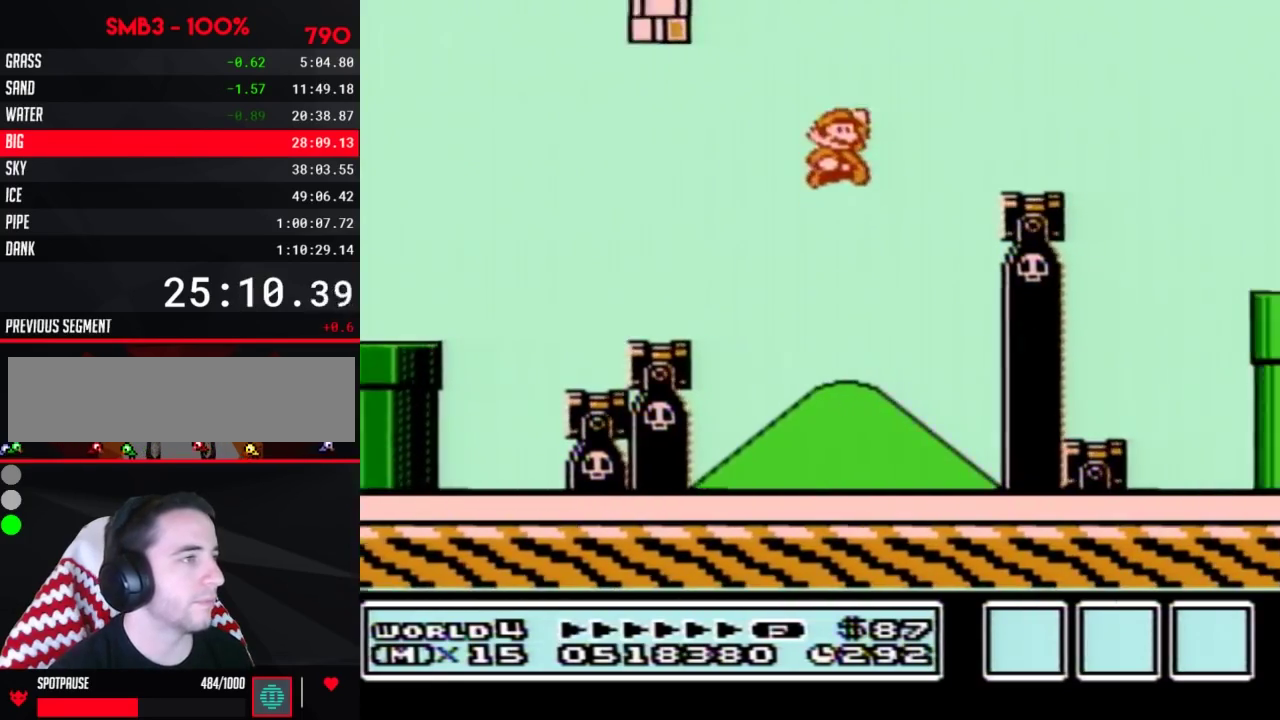
{"buttons": ["A", "B", "DPAD_RIGHT"], "events": [[50, "A", "up"], [400, "A", "down"]]}
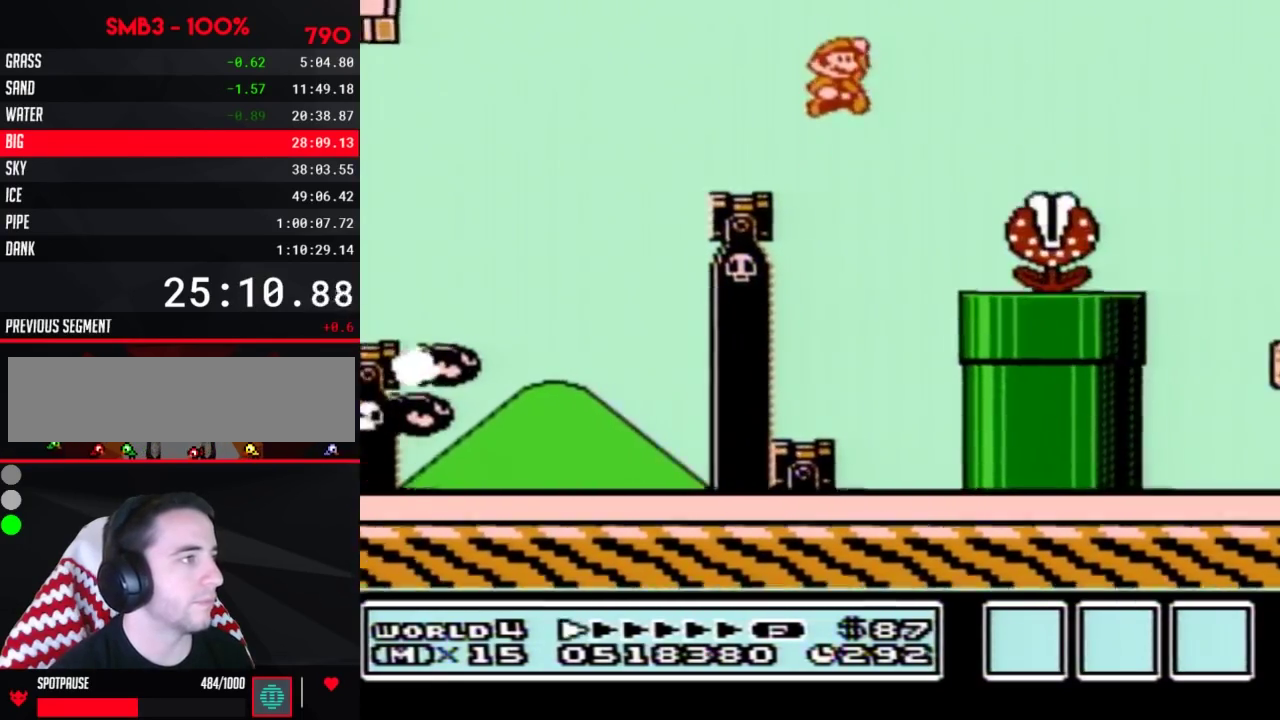
{"buttons": ["B", "DPAD_RIGHT"], "events": [[333, "A", "up"]]}
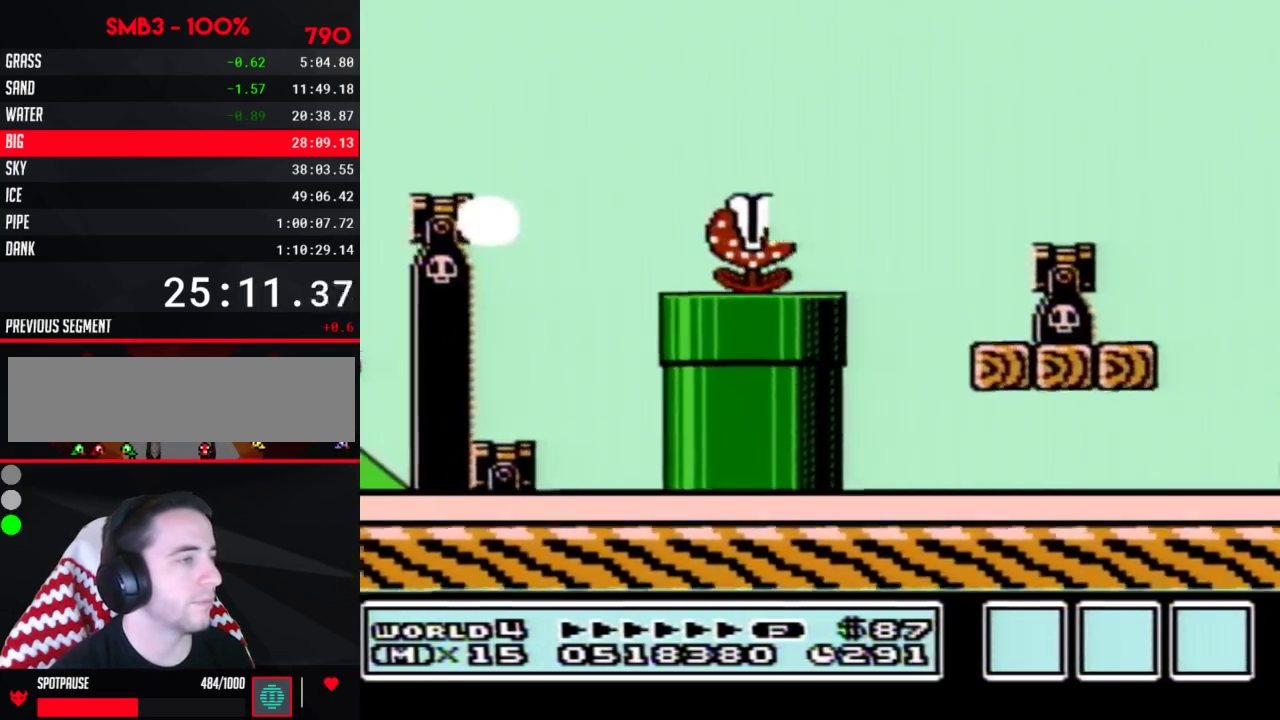
{"buttons": ["B", "DPAD_RIGHT"]}
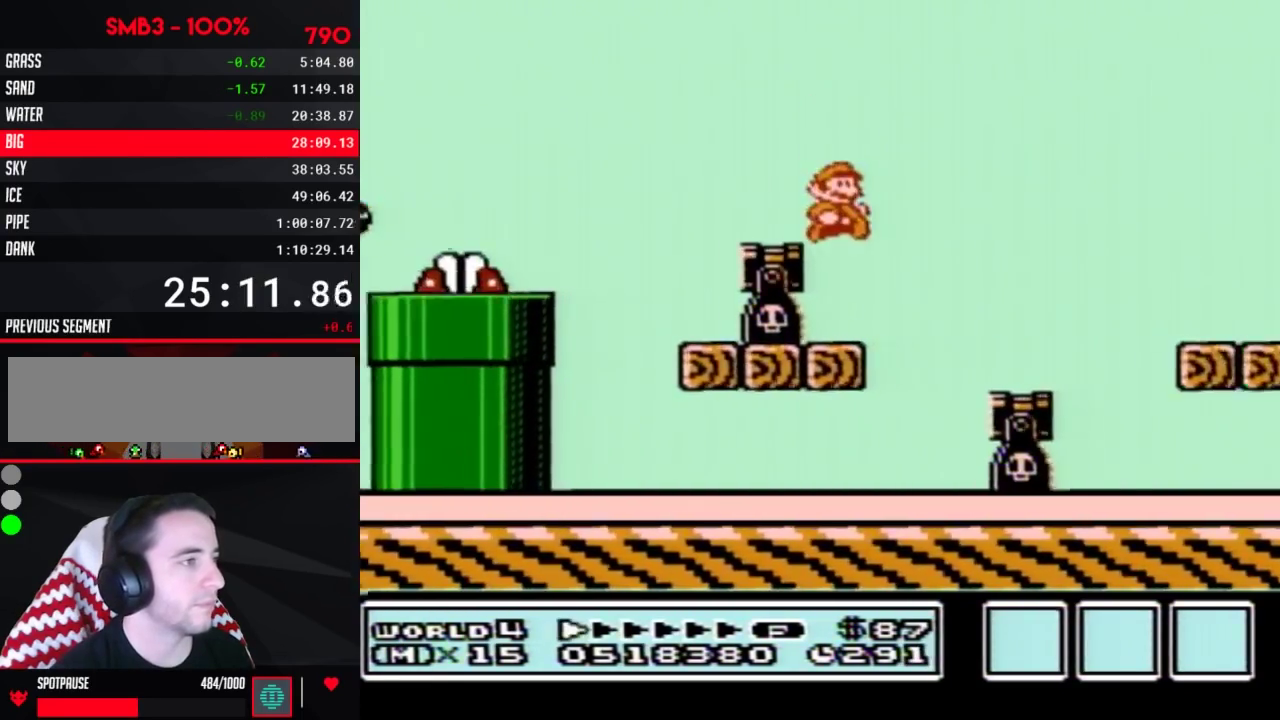
{"buttons": ["B", "DPAD_RIGHT"], "events": [[367, "A", "down"], [433, "A", "up"]]}
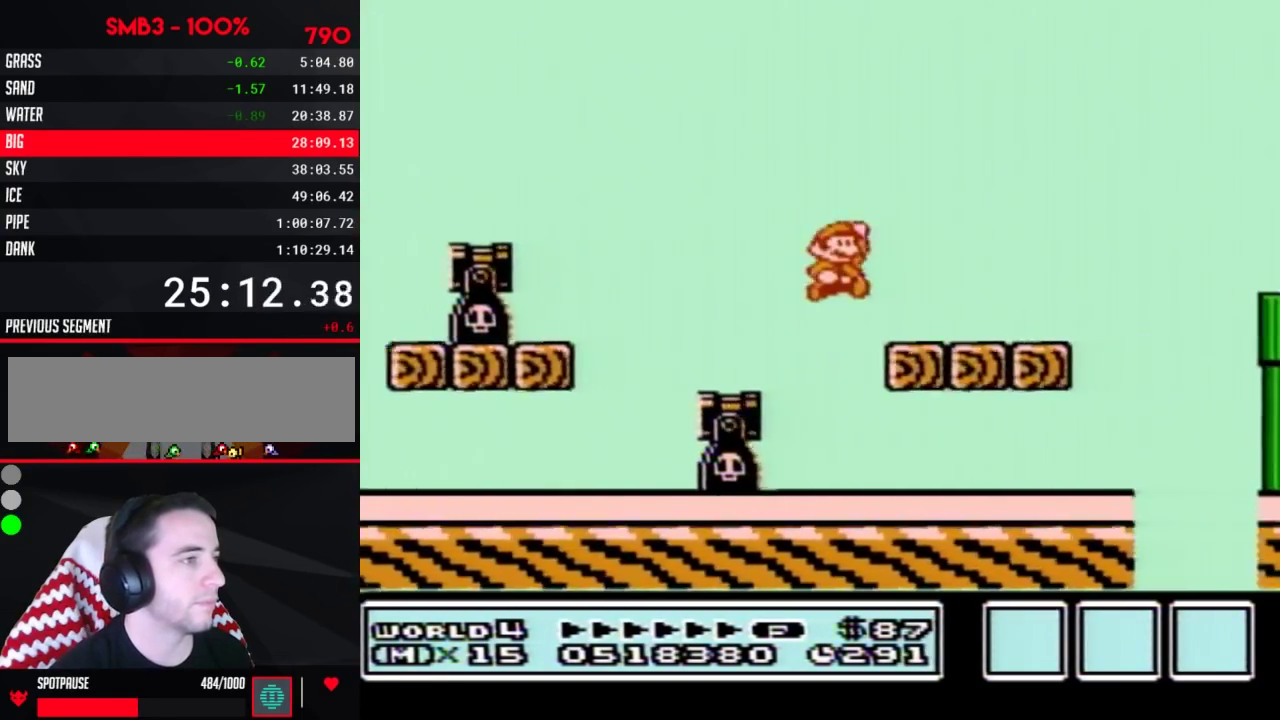
{"buttons": ["A", "B", "DPAD_RIGHT"], "events": [[300, "A", "down"]]}
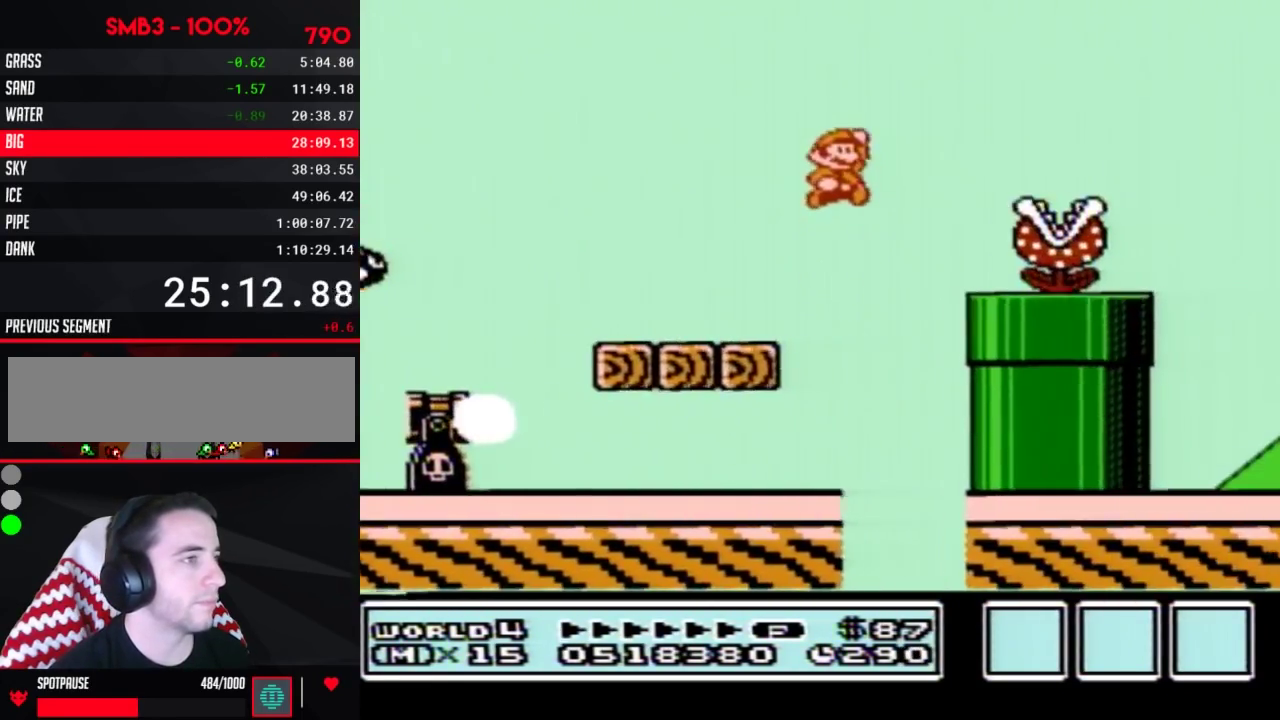
{"buttons": ["B", "DPAD_RIGHT"], "events": [[67, "A", "up"], [67, "B", "up"], [117, "B", "down"]]}
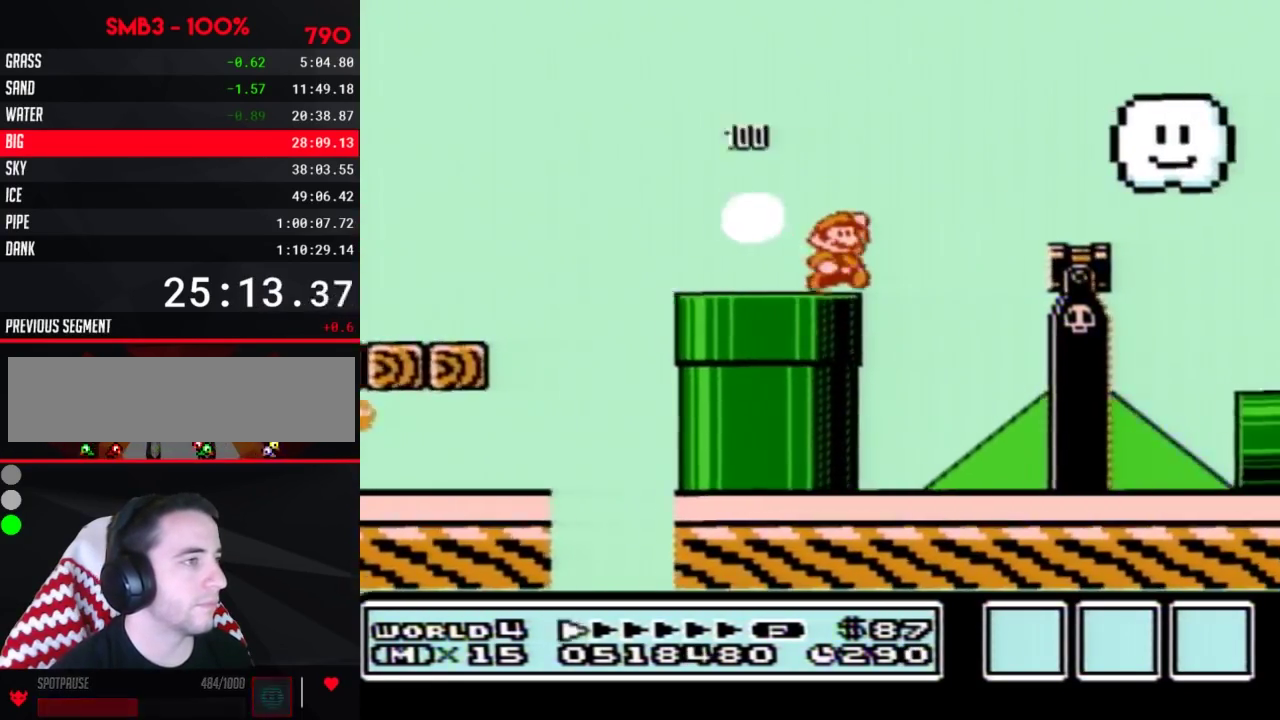
{"buttons": ["B", "DPAD_LEFT"], "events": [[33, "A", "down"], [150, "A", "up"], [433, "DPAD_LEFT", "down"], [433, "DPAD_RIGHT", "up"]]}
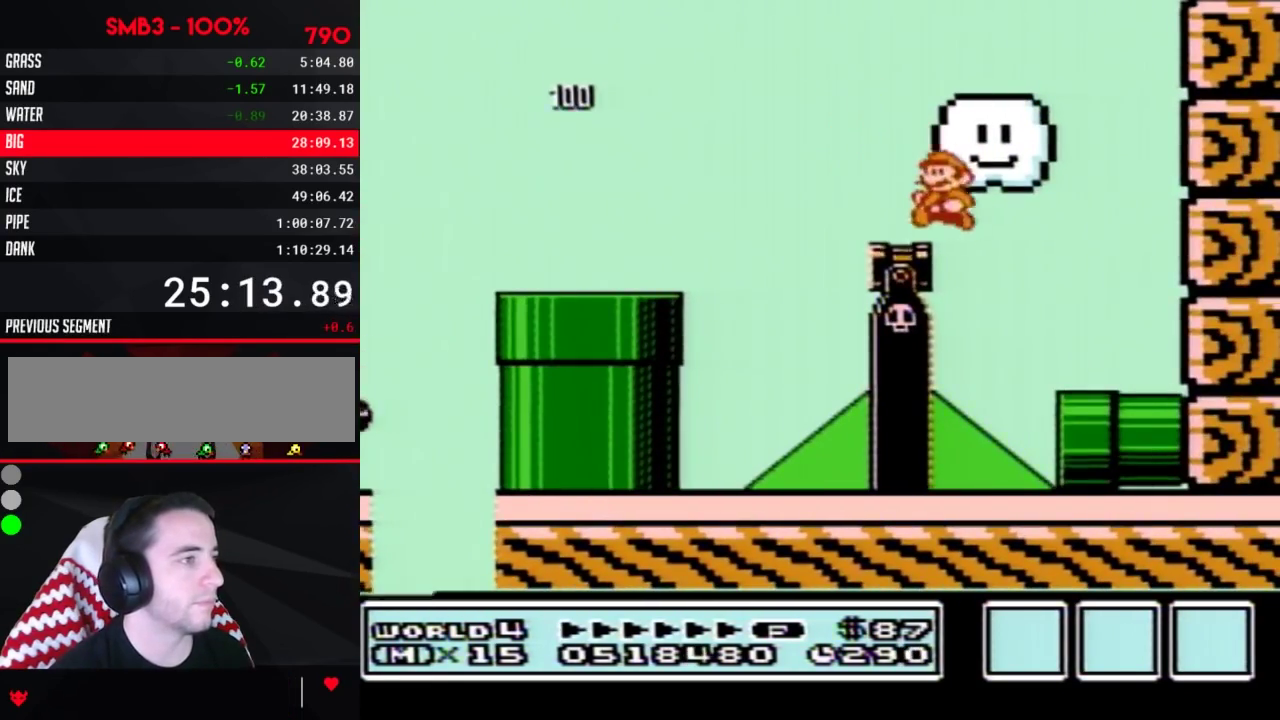
{"buttons": ["B", "DPAD_RIGHT"], "events": [[150, "DPAD_LEFT", "up"], [150, "DPAD_RIGHT", "down"]]}
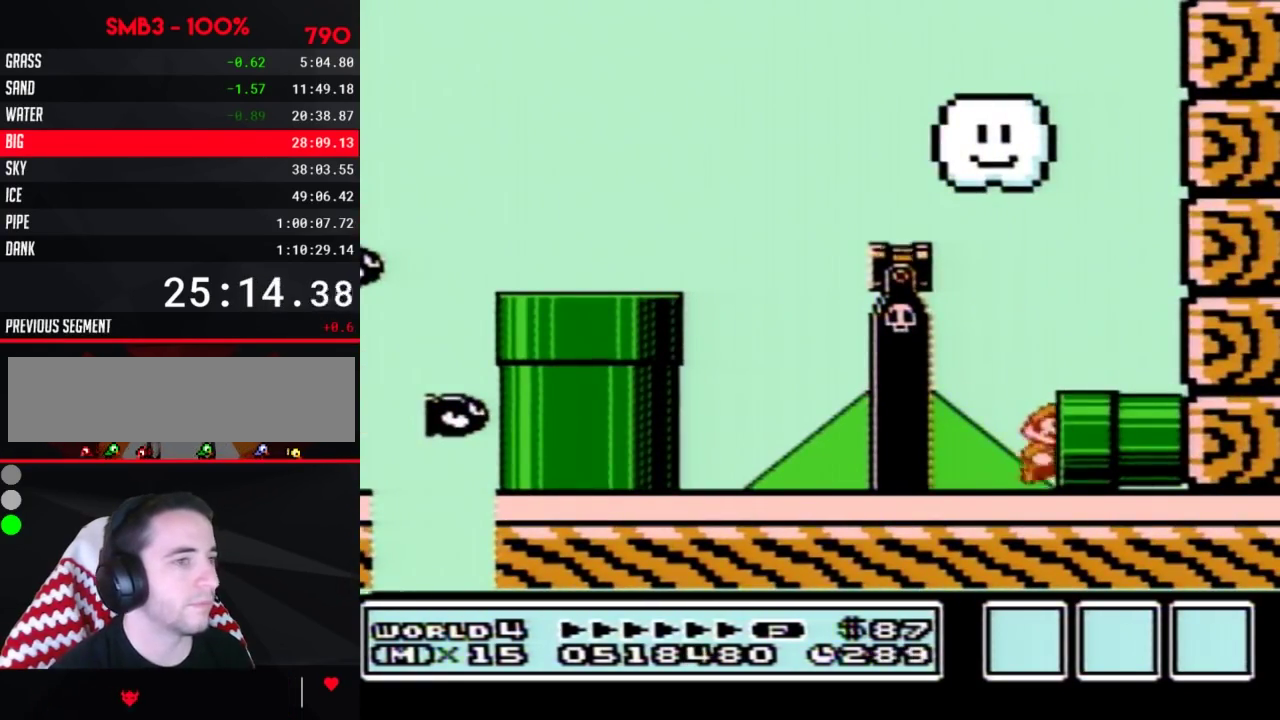
{"buttons": ["B"], "events": [[83, "B", "up"], [183, "B", "down"], [217, "DPAD_RIGHT", "up"]]}
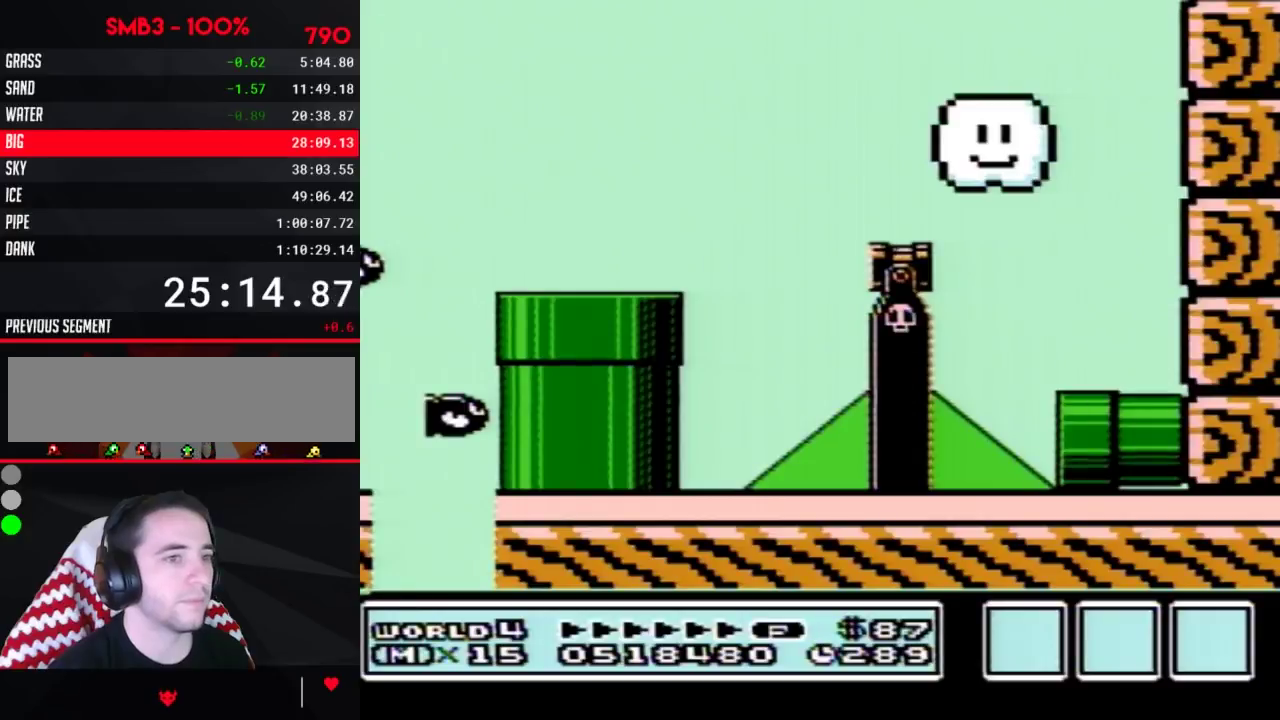
{"buttons": ["B", "DPAD_RIGHT"], "events": [[117, "DPAD_RIGHT", "down"]]}
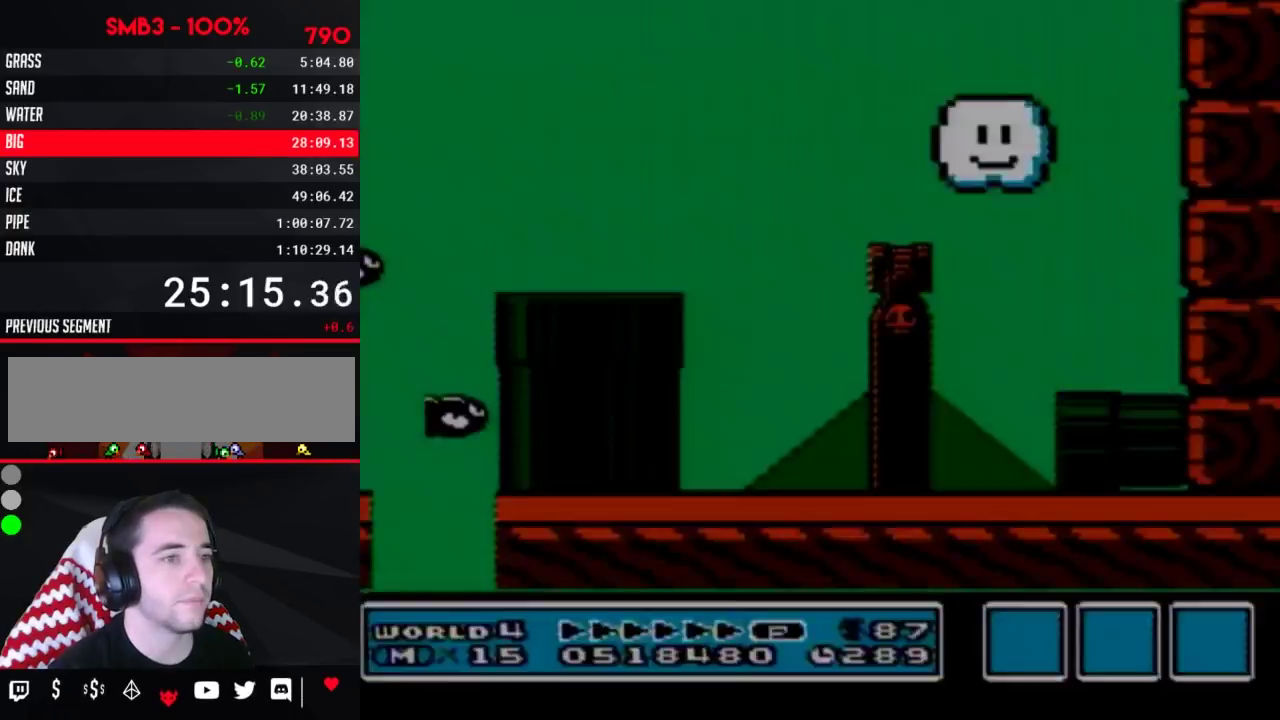
{"buttons": ["B", "DPAD_RIGHT"]}
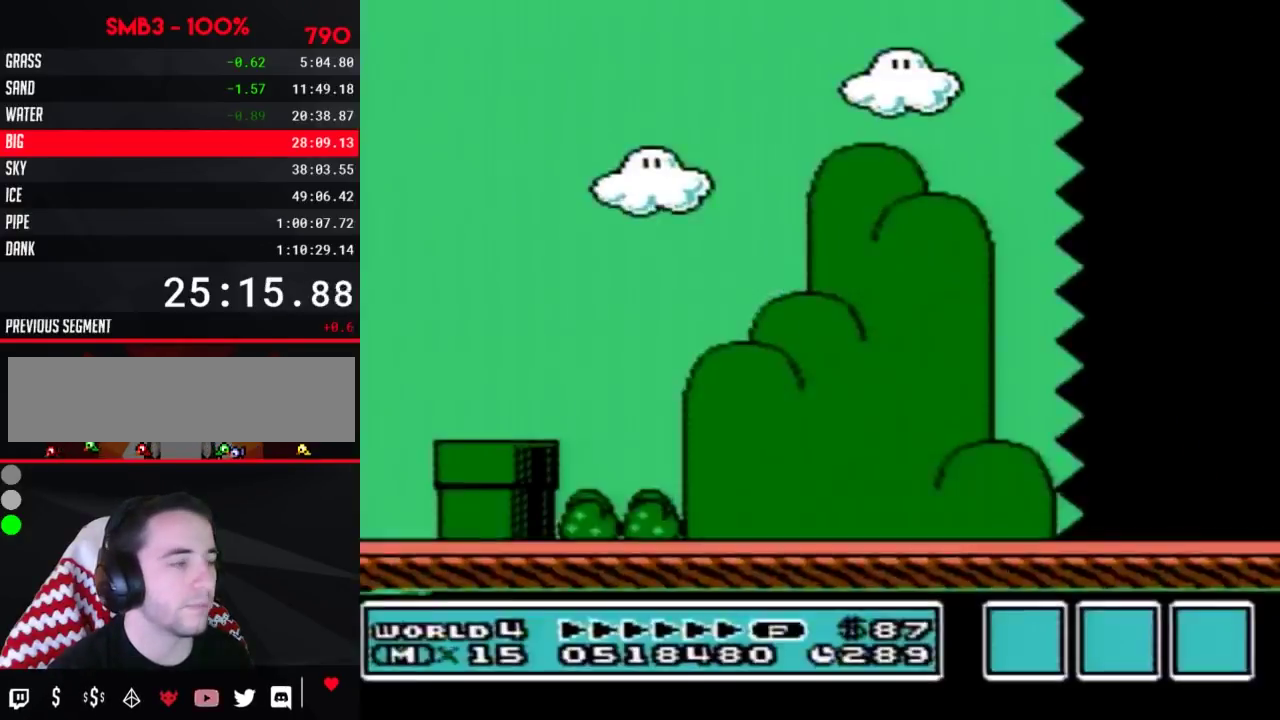
{"buttons": ["B", "DPAD_RIGHT"]}
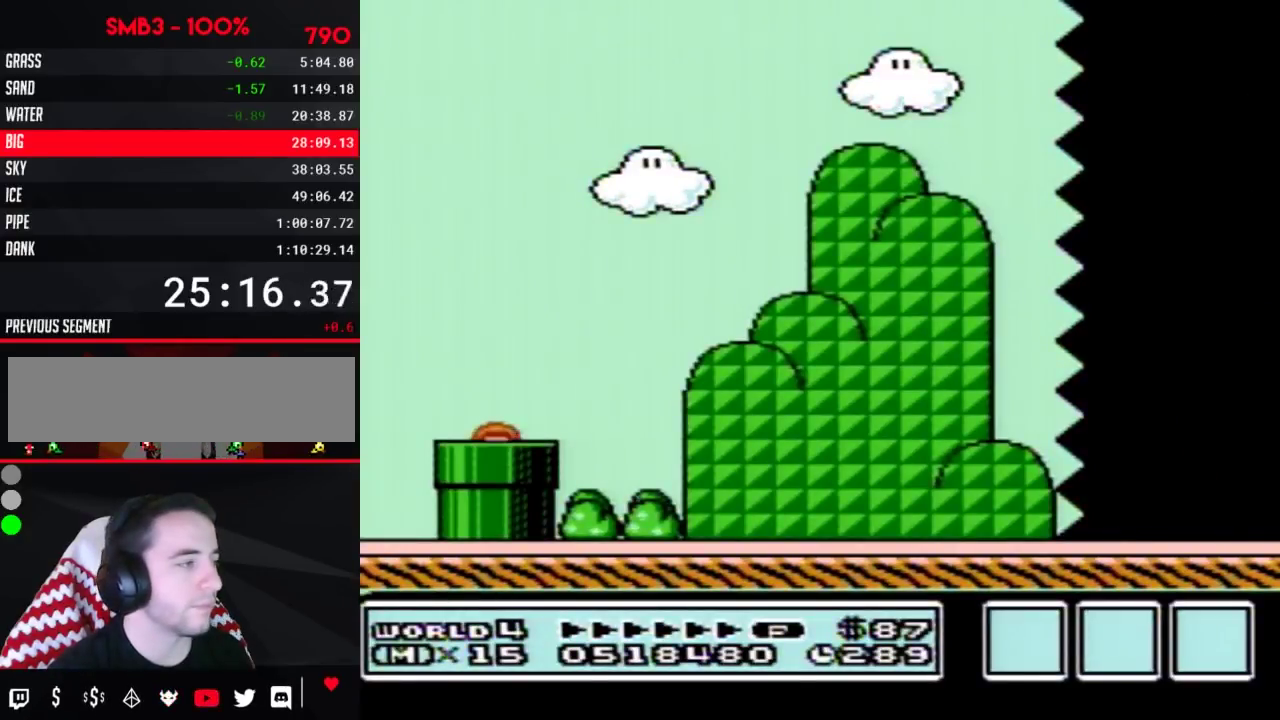
{"buttons": ["B", "DPAD_RIGHT"]}
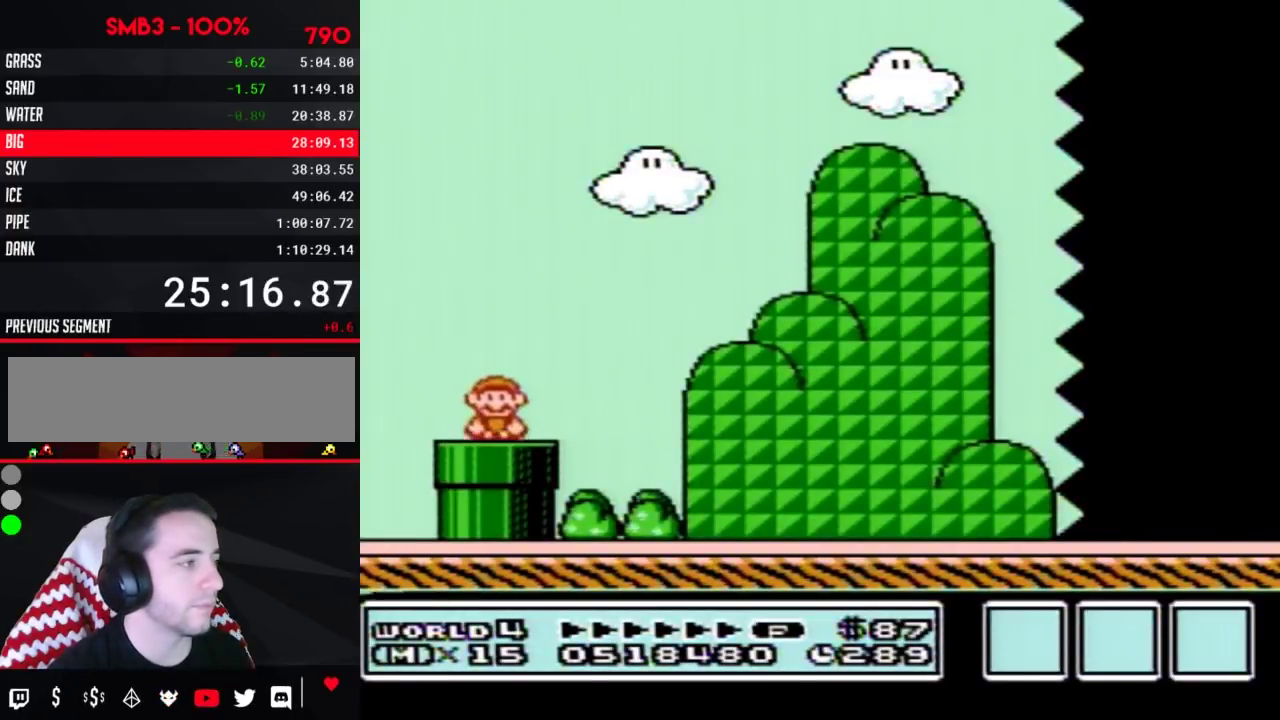
{"buttons": ["B", "DPAD_RIGHT"], "events": [[217, "A", "down"], [250, "A", "up"]]}
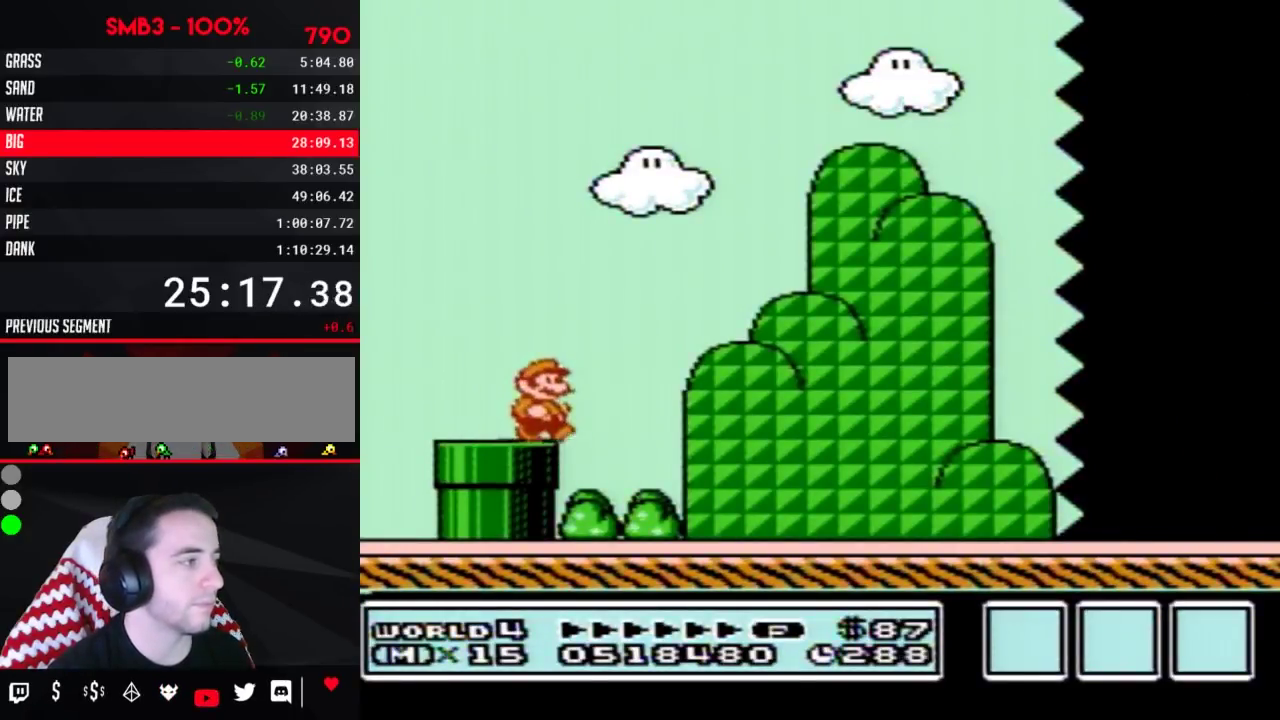
{"buttons": ["B", "DPAD_RIGHT"]}
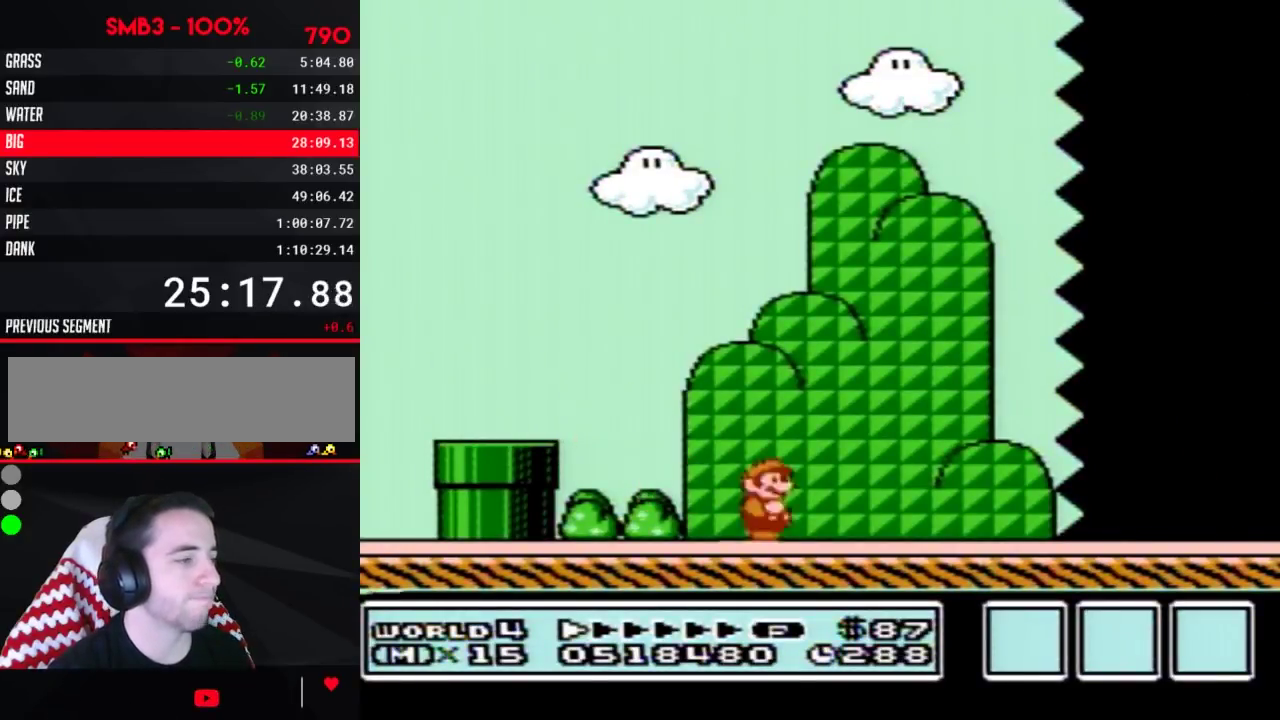
{"buttons": ["B", "DPAD_RIGHT"]}
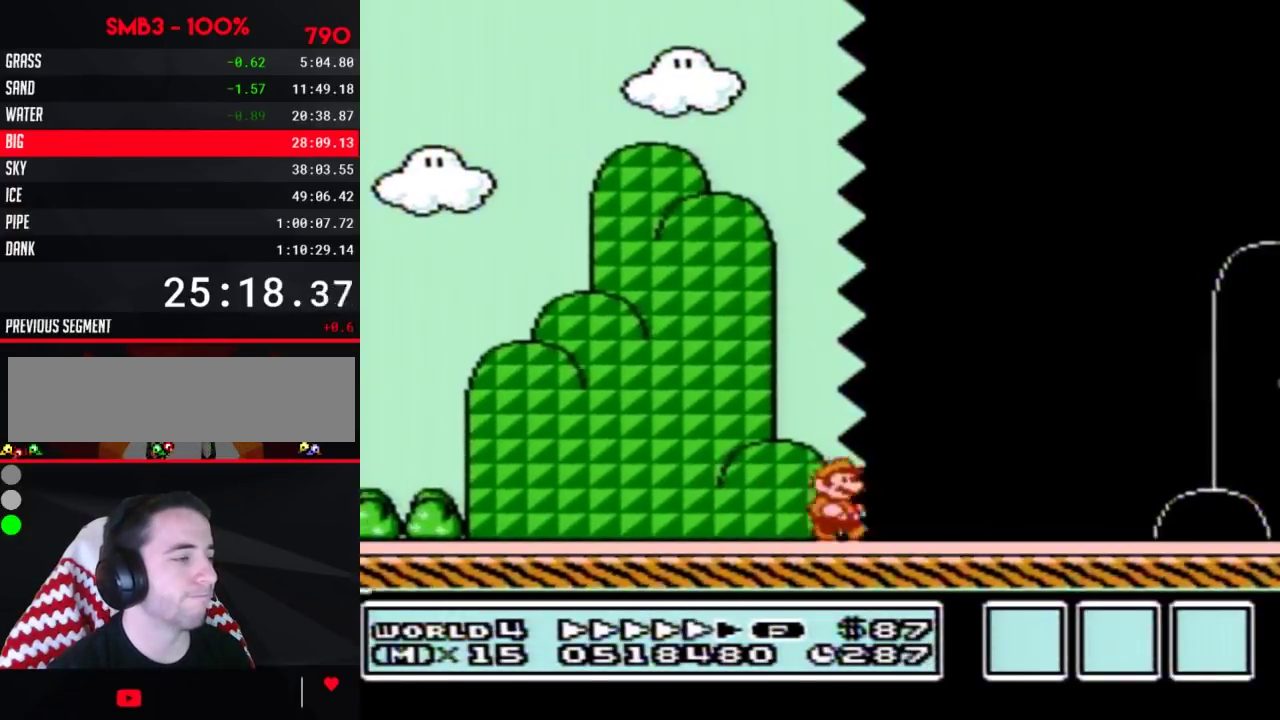
{"buttons": ["B", "DPAD_RIGHT"]}
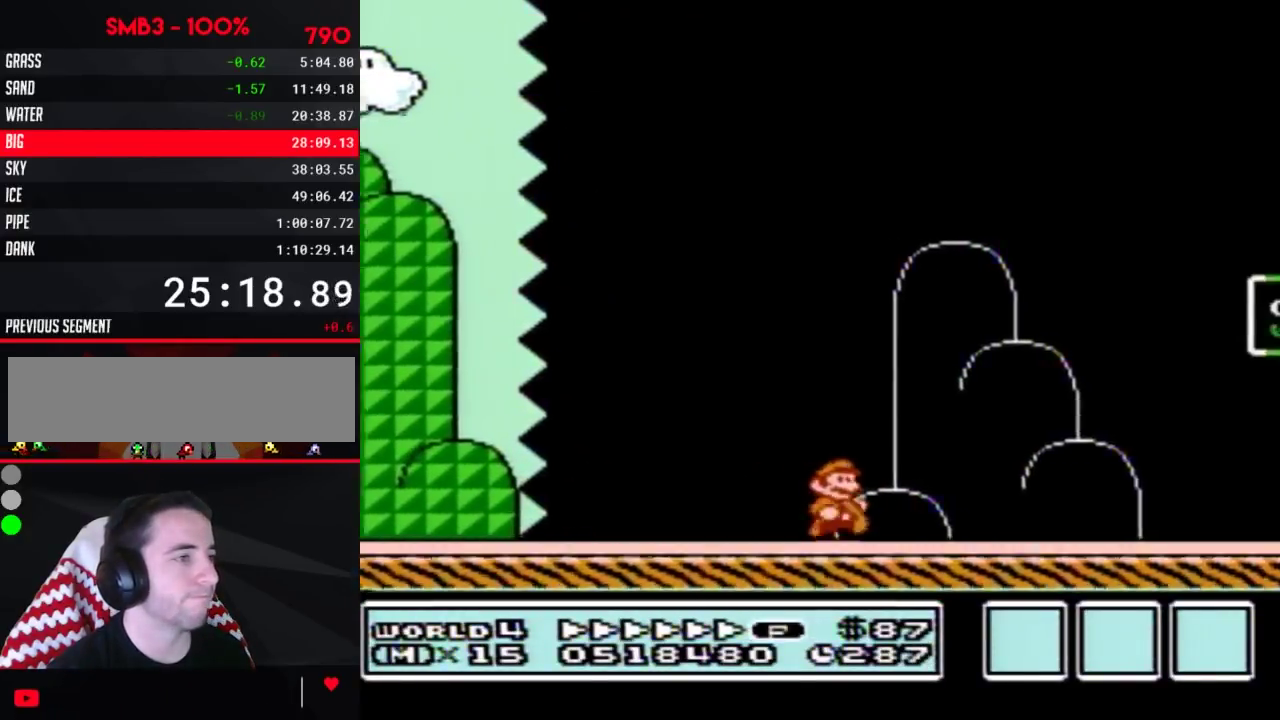
{"buttons": ["DPAD_RIGHT"], "events": [[83, "A", "down"], [333, "A", "up"], [367, "B", "up"], [433, "B", "down"], [467, "B", "up"]]}
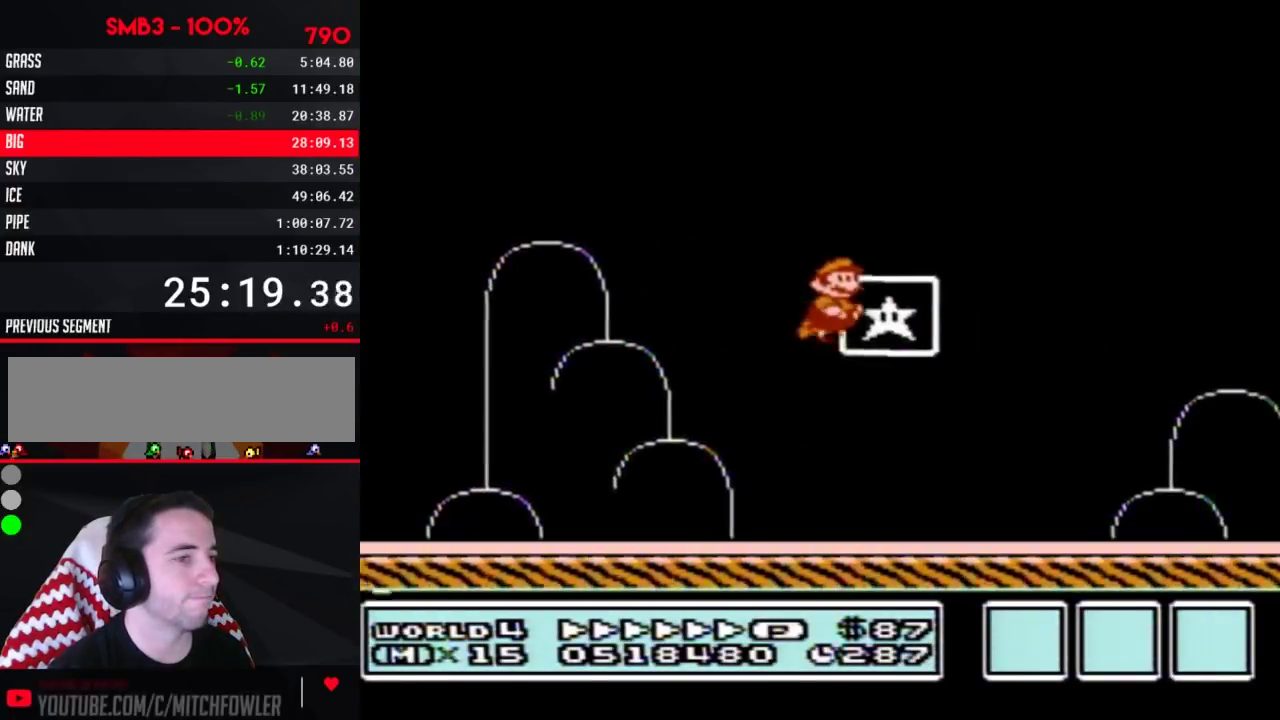
{"buttons": [], "events": [[150, "DPAD_RIGHT", "up"]]}